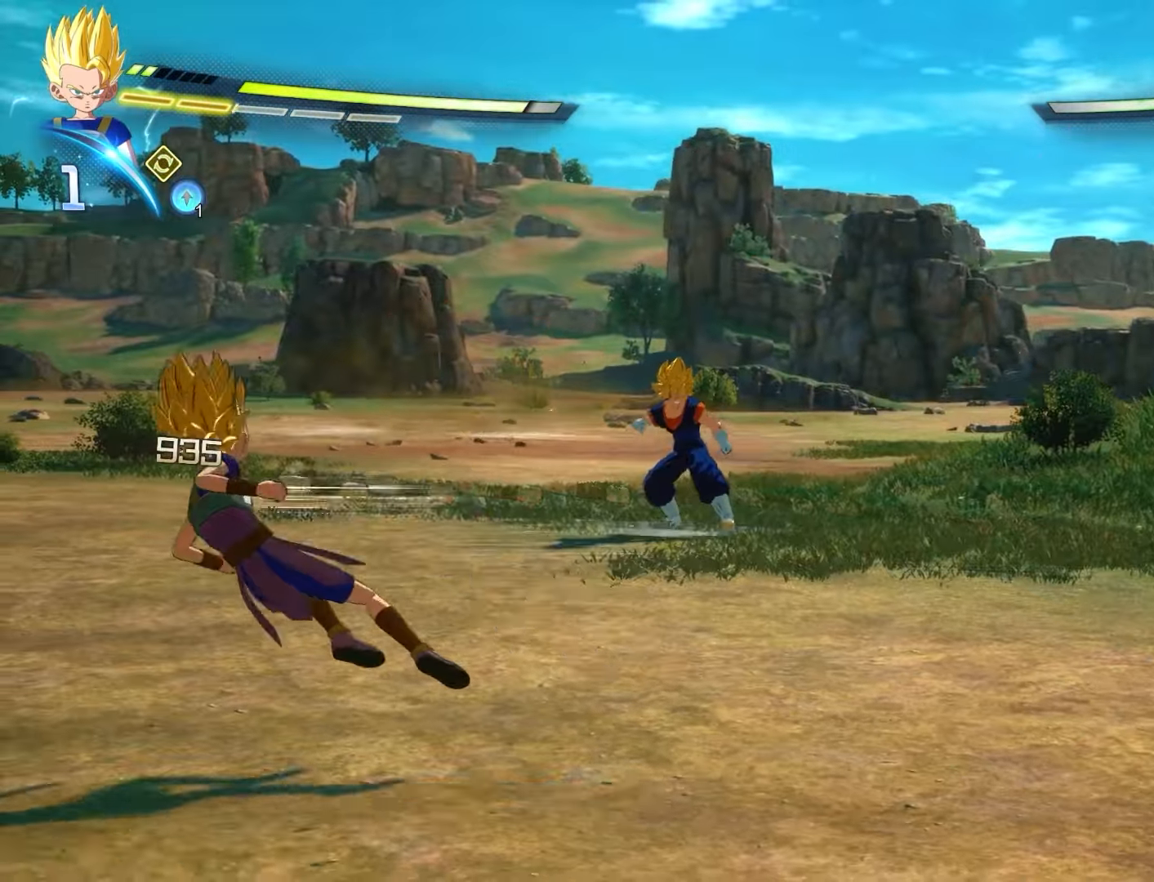
Gameplay with a controller (PlayStation layout); each line is a JSON object with the inputs held at the frame after it. "events" lists button and stick changes between this image and that frame as [ms after this image, input, new state], when the widget could be followed in between. Not read: right_stick.
{"buttons": [], "left_stick": "up-left", "events": []}
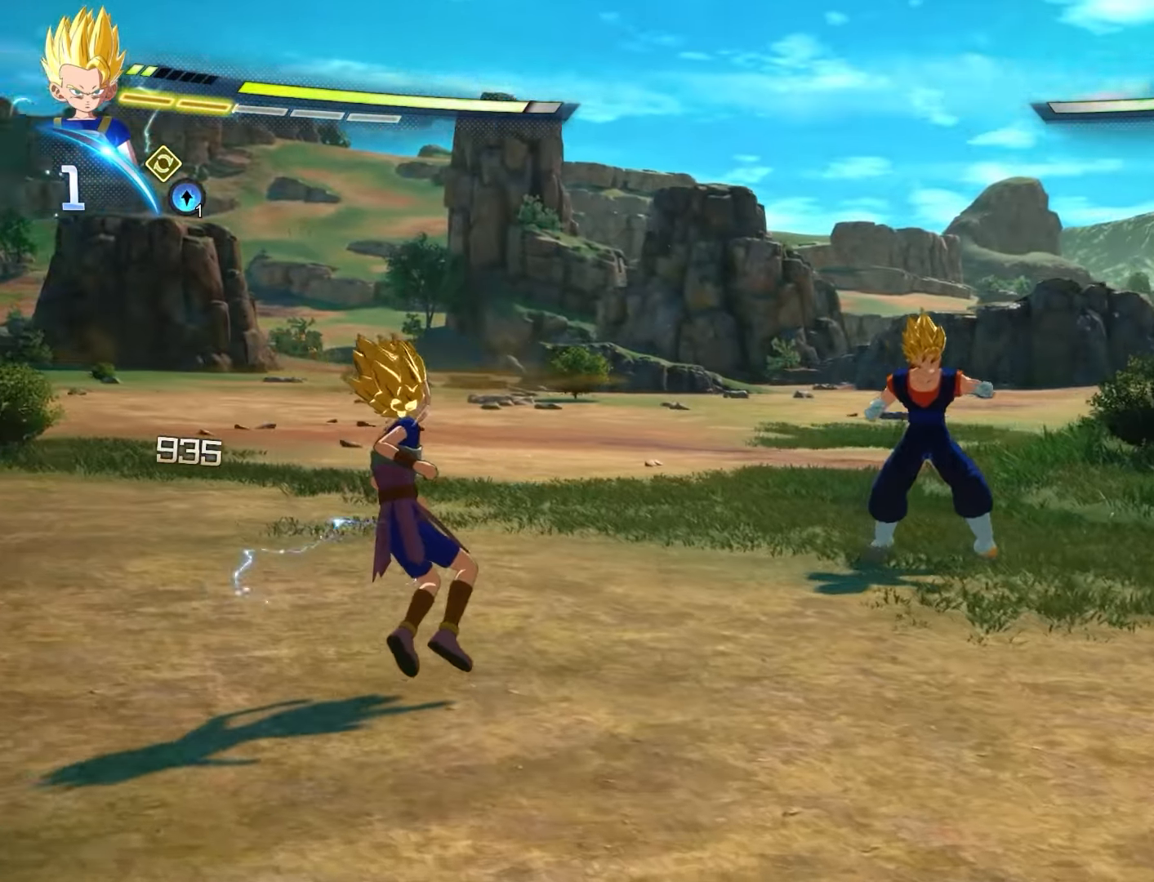
{"buttons": [], "left_stick": "center", "events": [[33, "left_stick", "up"], [383, "left_stick", "left"], [467, "left_stick", "center"]]}
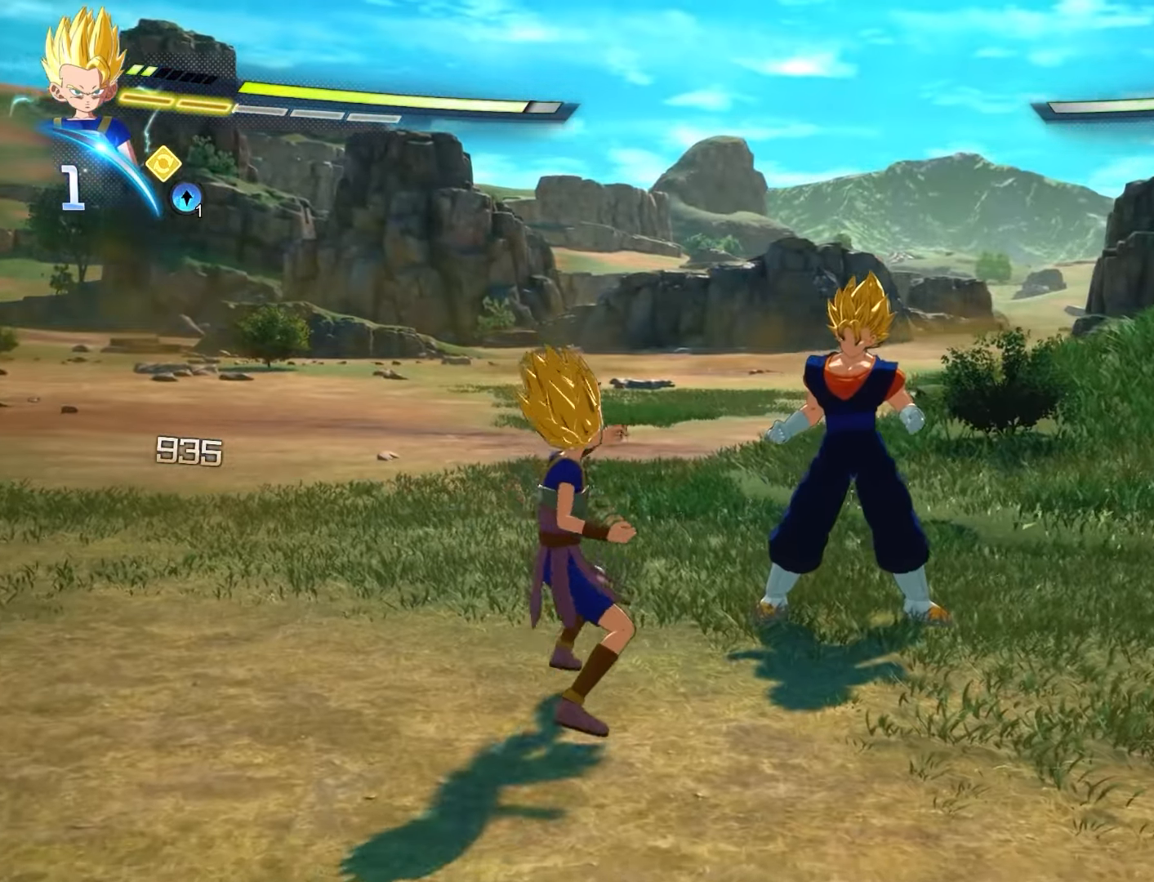
{"buttons": ["L1"], "left_stick": "center", "events": [[67, "L1", "down"]]}
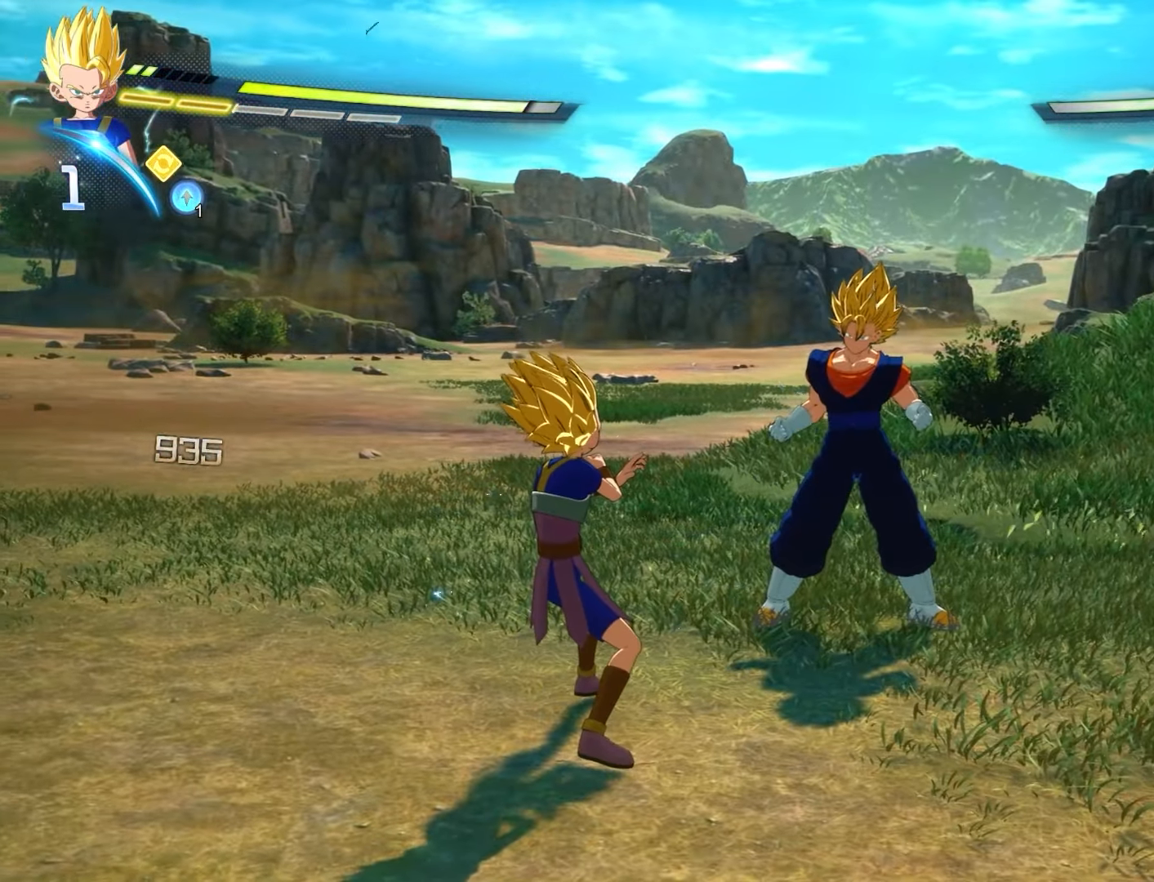
{"buttons": ["L1"], "left_stick": "center", "events": []}
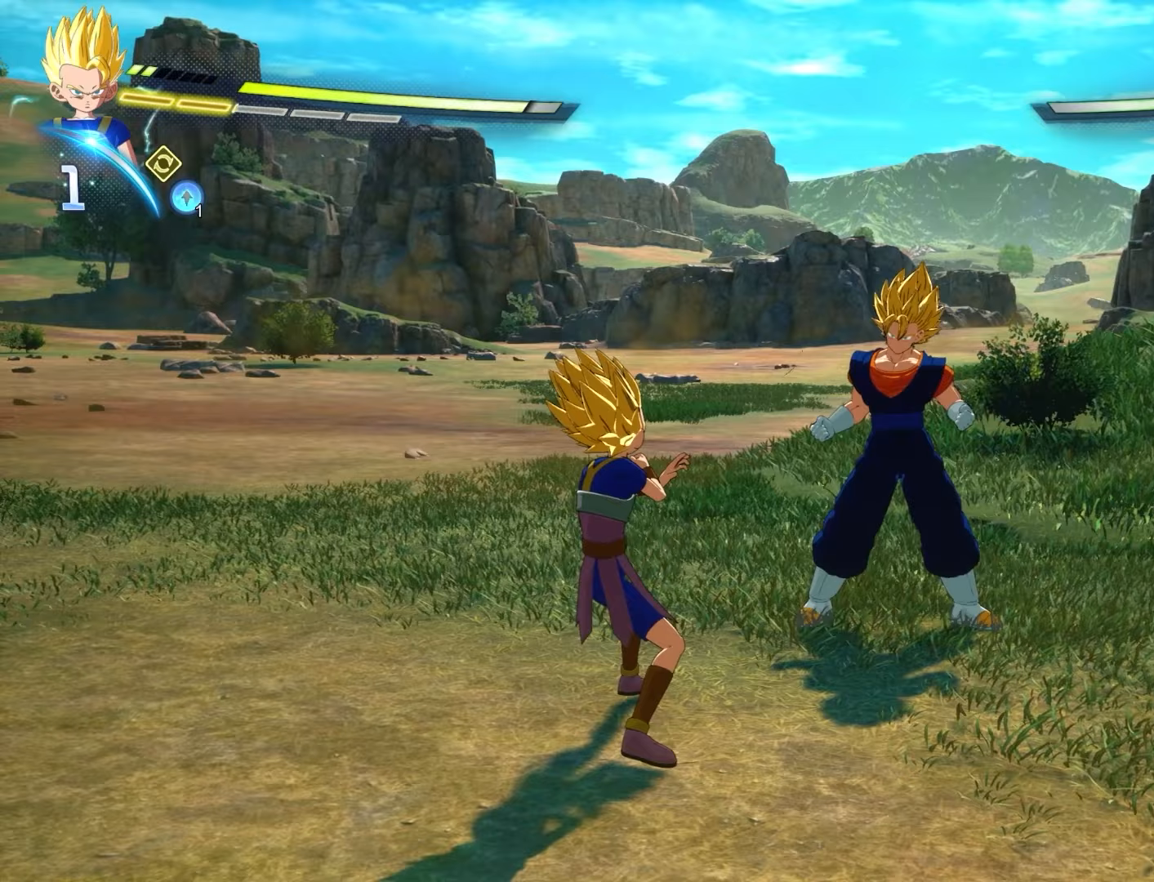
{"buttons": ["L1"], "left_stick": "center", "events": []}
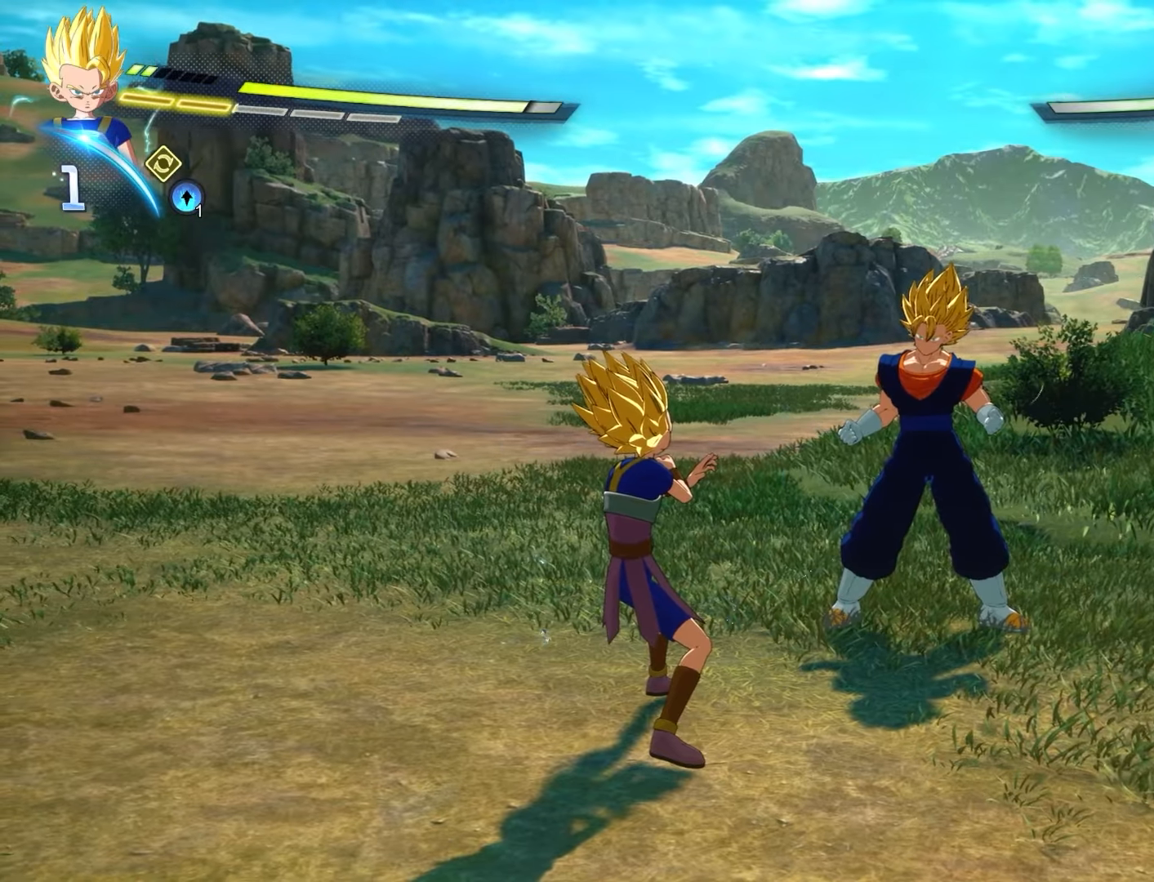
{"buttons": ["L1"], "left_stick": "center", "events": []}
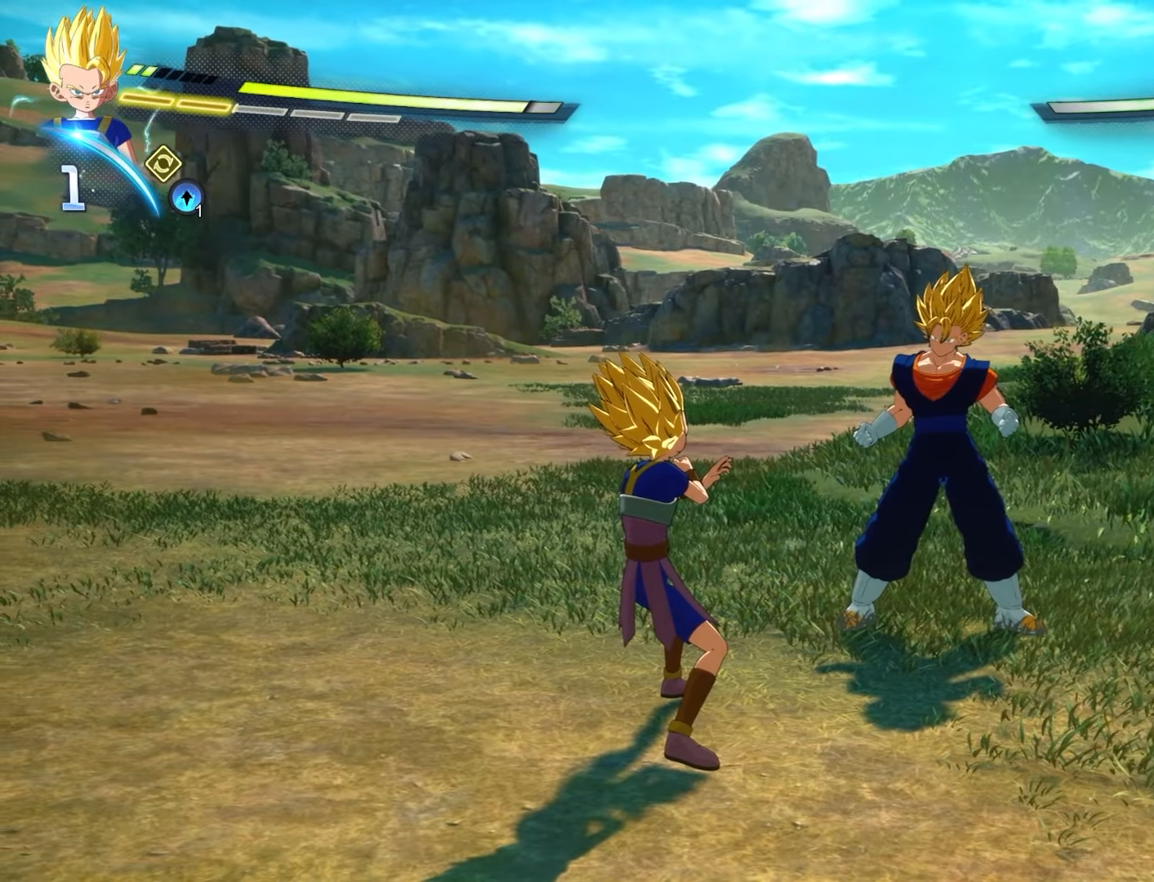
{"buttons": ["L1"], "left_stick": "center", "events": []}
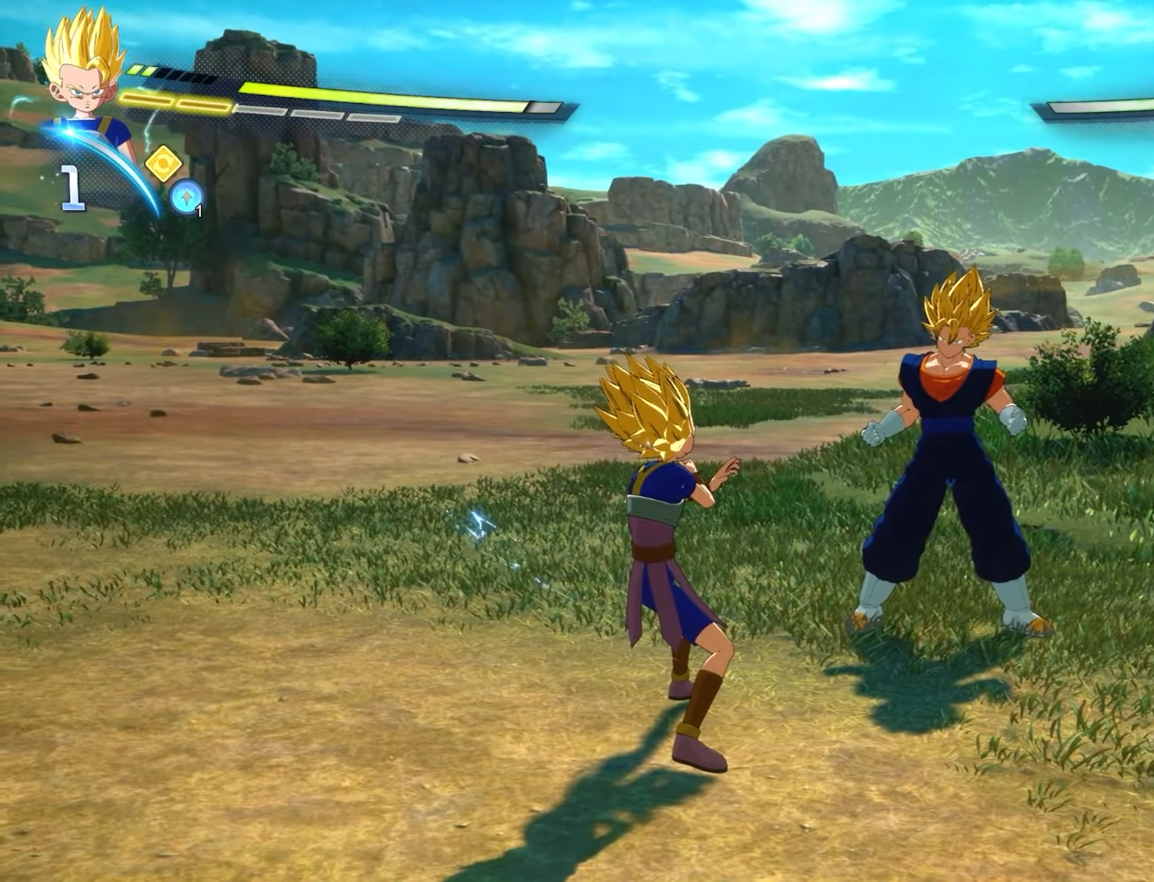
{"buttons": ["CIRCLE", "L1"], "left_stick": "center", "events": [[283, "CIRCLE", "down"]]}
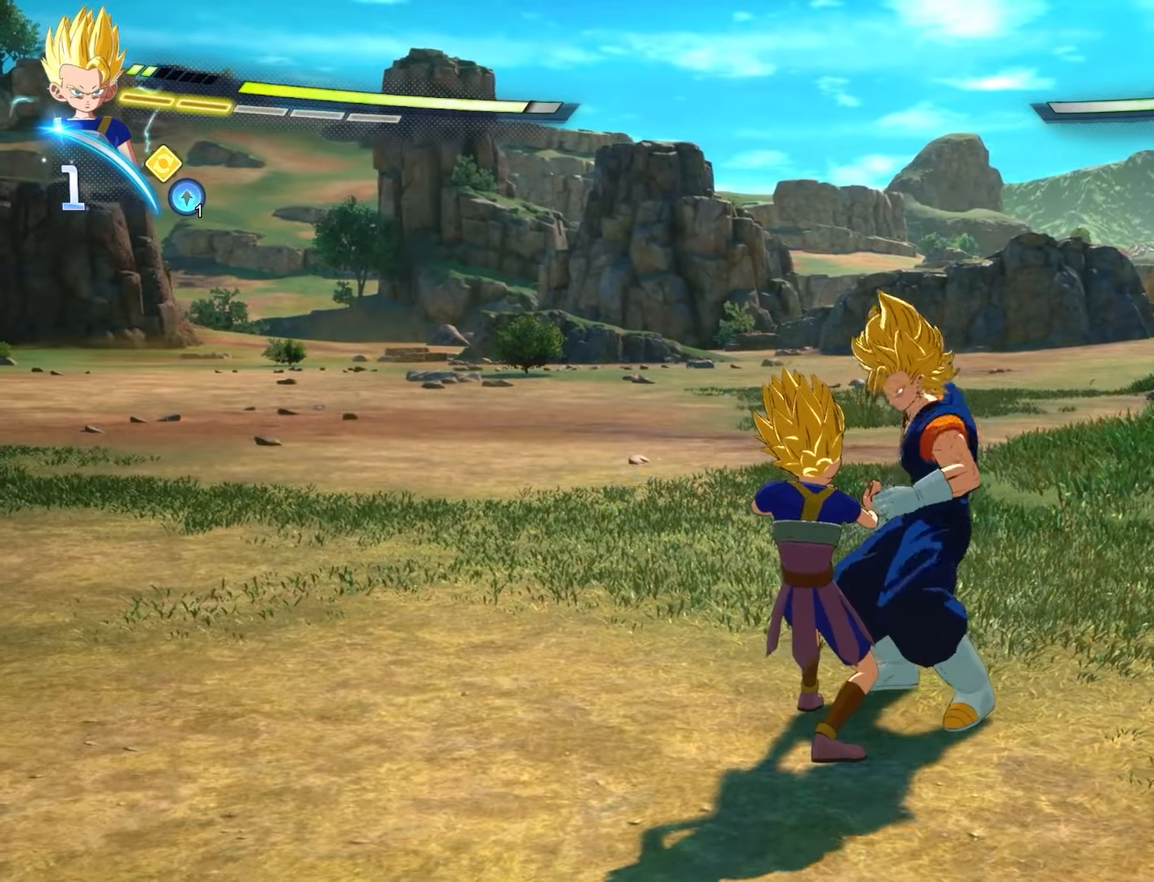
{"buttons": ["CIRCLE", "L1"], "left_stick": "center", "events": [[67, "CIRCLE", "up"], [417, "CIRCLE", "down"]]}
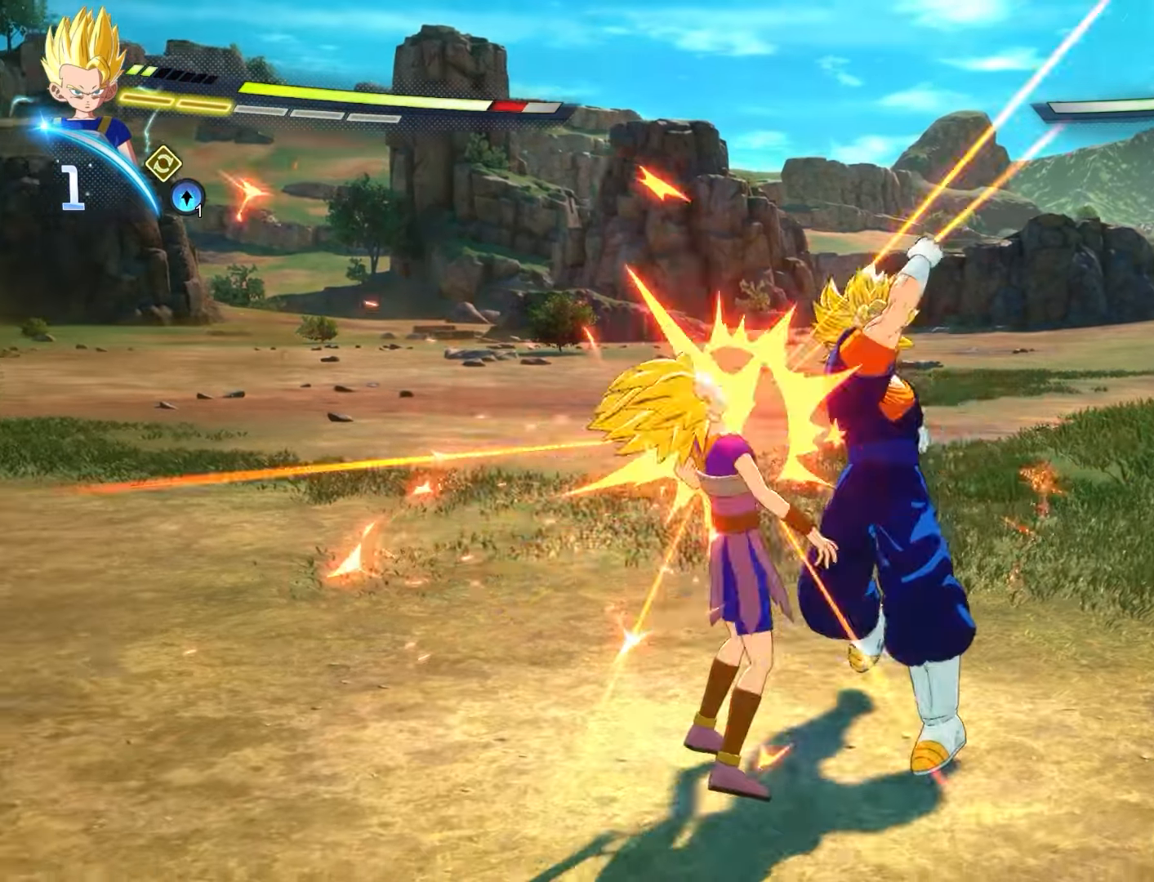
{"buttons": ["L1"], "left_stick": "center", "events": [[167, "CIRCLE", "up"]]}
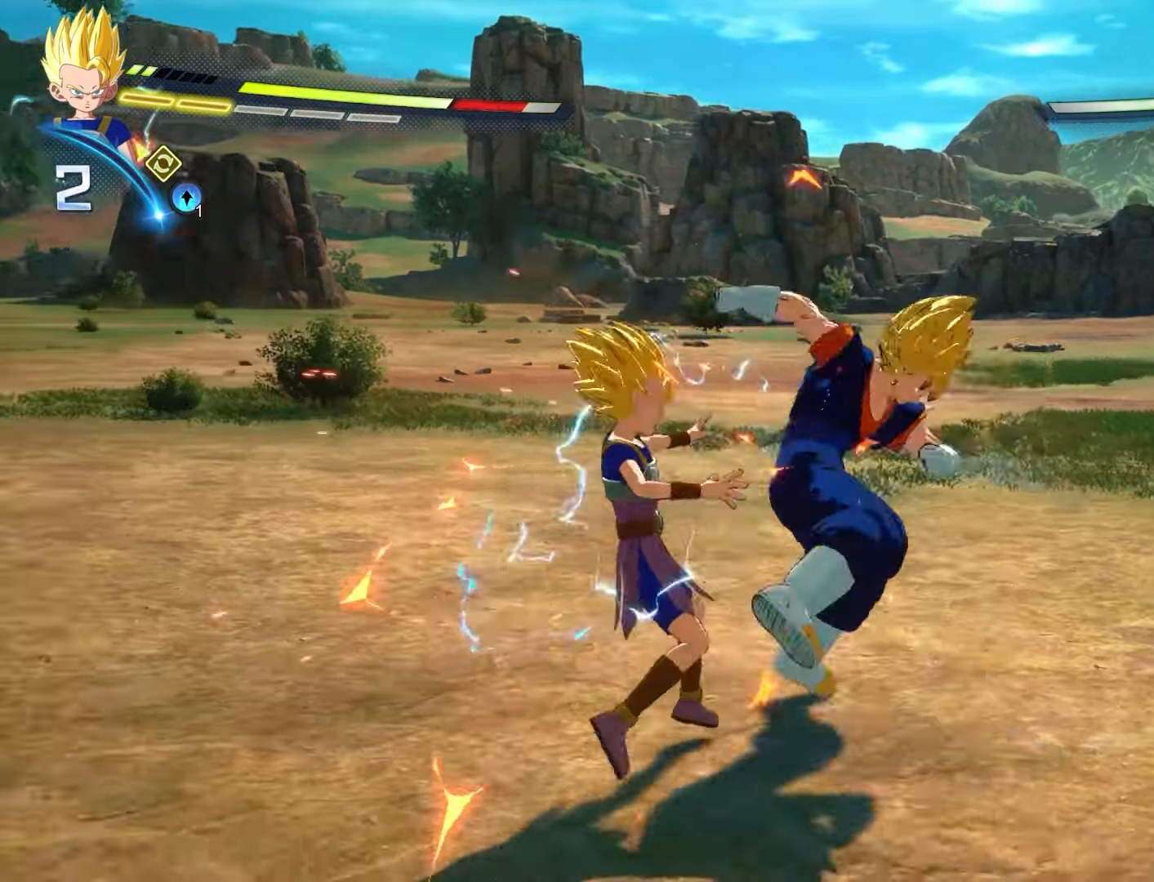
{"buttons": [], "left_stick": "center", "events": [[33, "L1", "up"]]}
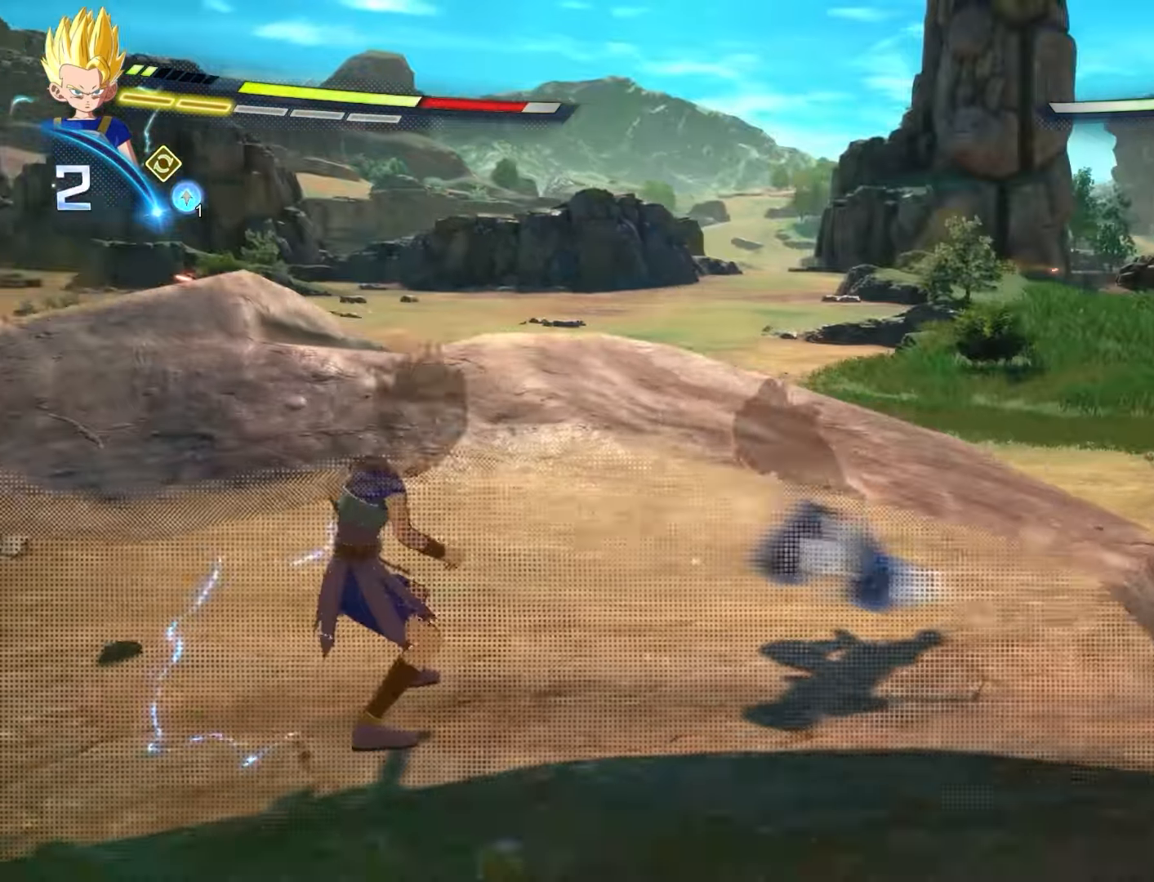
{"buttons": ["CIRCLE", "L1"], "left_stick": "center", "events": [[100, "L1", "down"], [200, "CIRCLE", "down"]]}
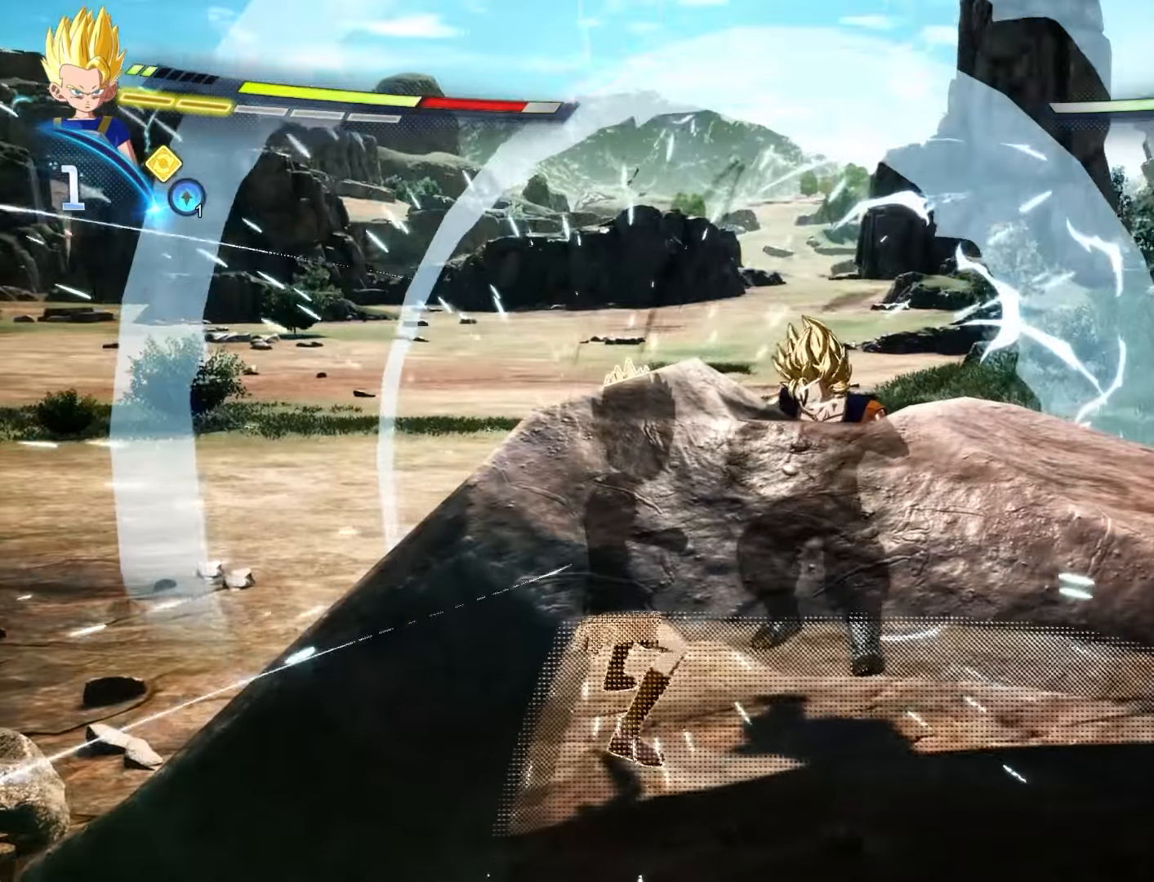
{"buttons": [], "left_stick": "center", "events": [[100, "CIRCLE", "up"], [317, "L1", "up"]]}
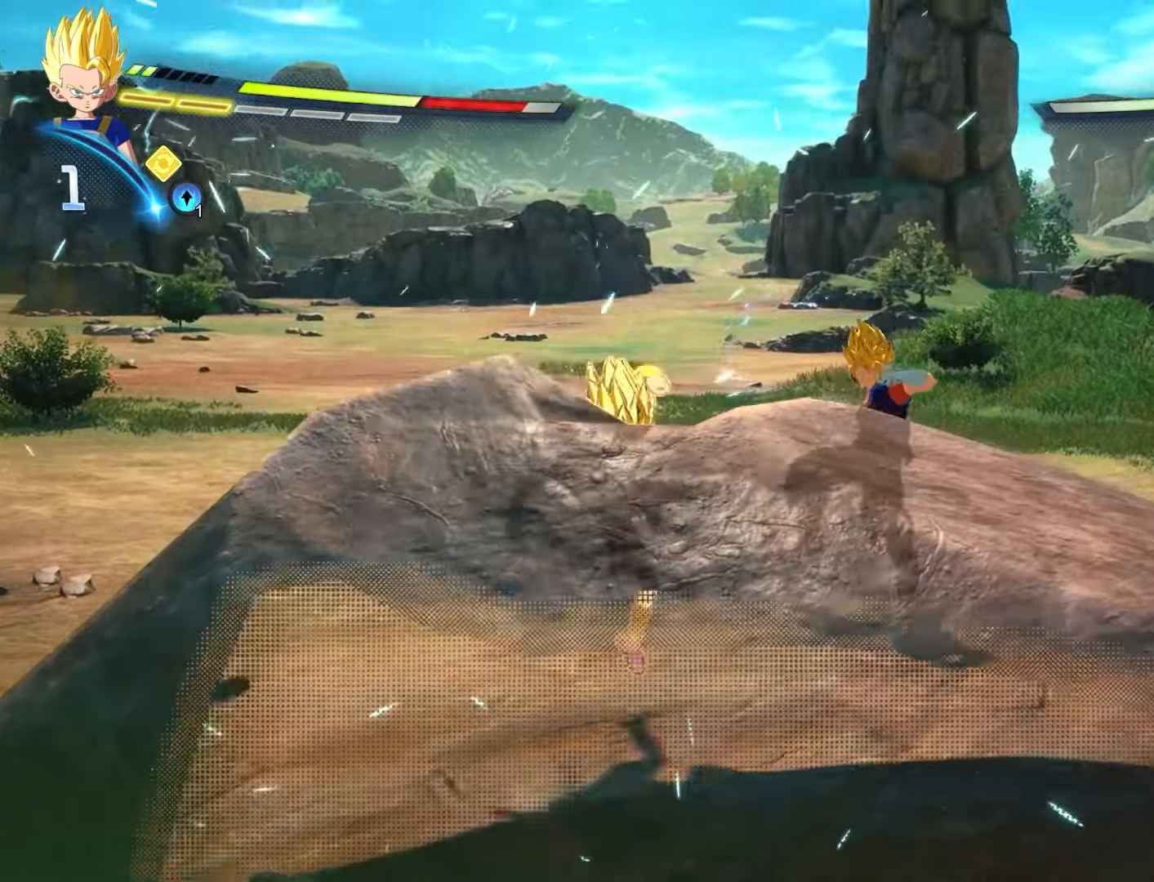
{"buttons": [], "left_stick": "center", "events": []}
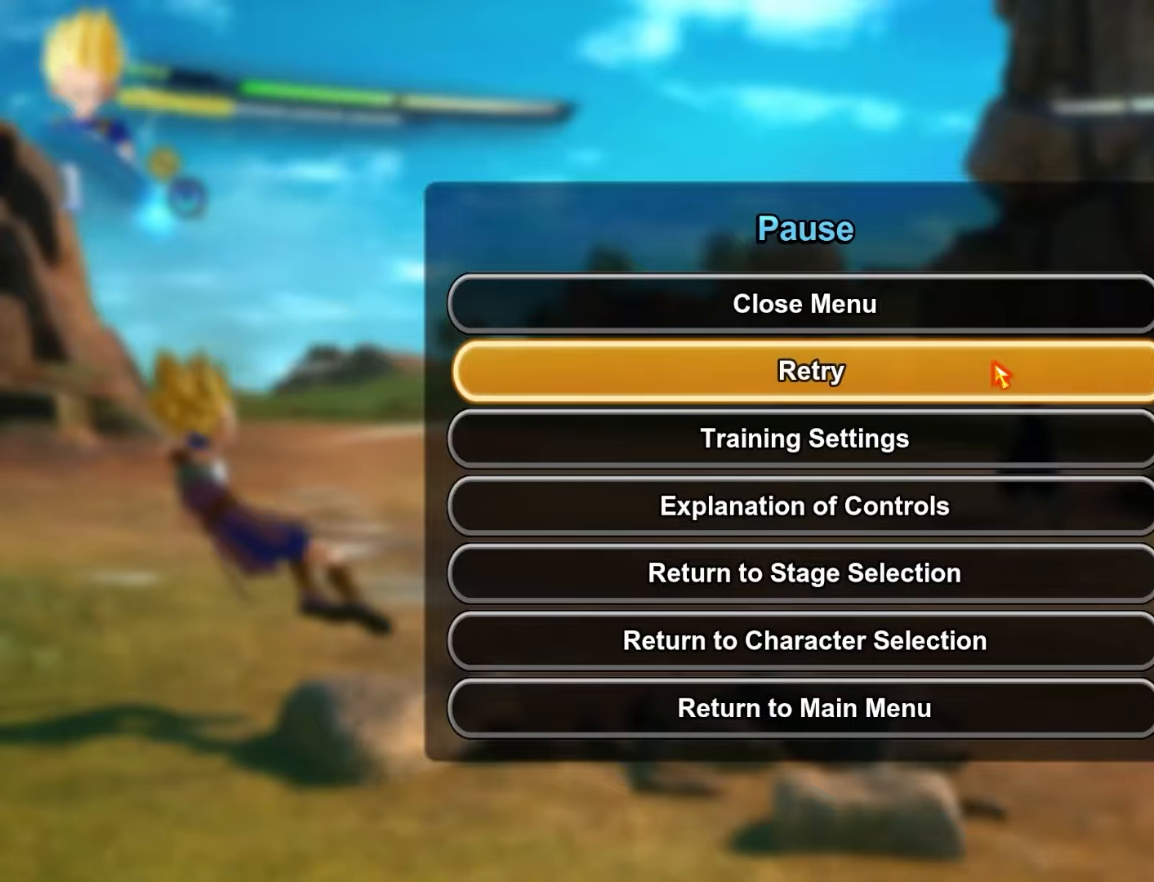
{"buttons": [], "left_stick": "center", "events": []}
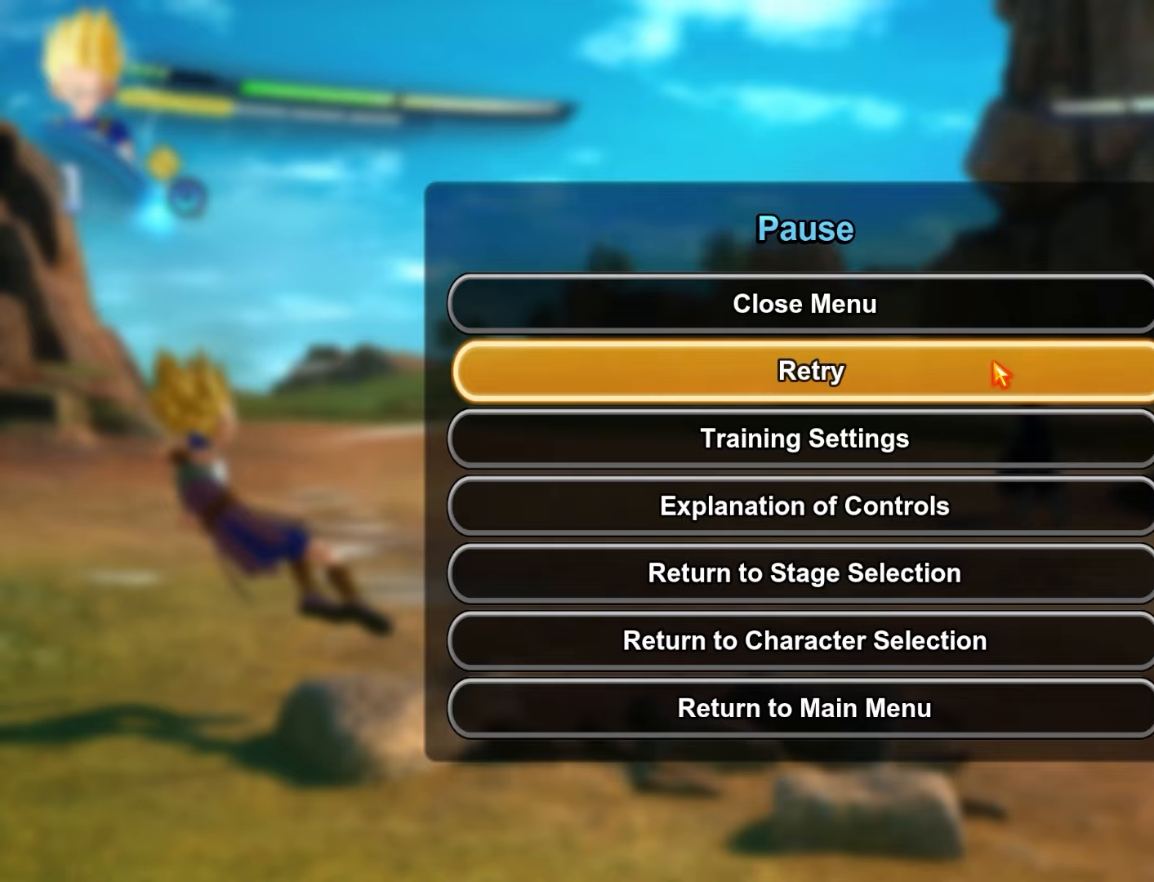
{"buttons": [], "left_stick": "center", "events": []}
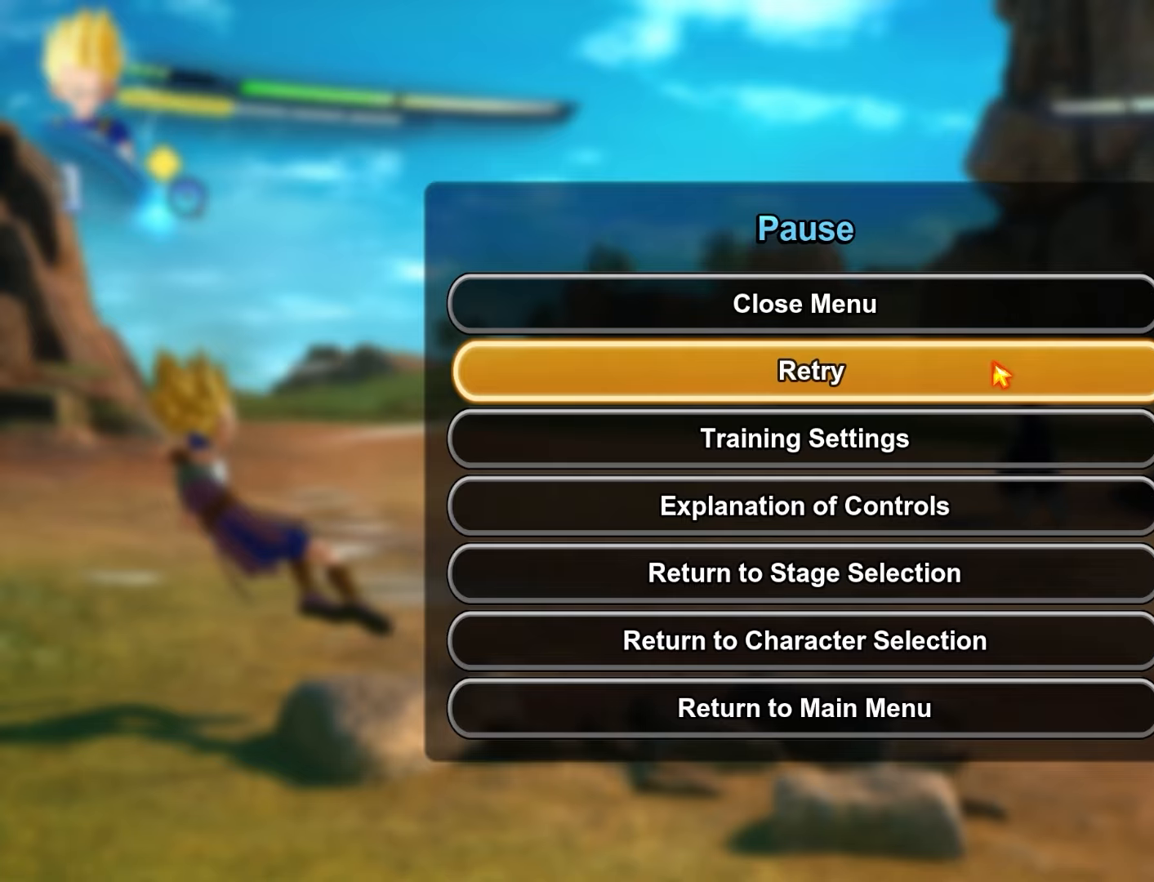
{"buttons": ["DPAD_DOWN"], "left_stick": "center", "events": [[467, "DPAD_DOWN", "down"]]}
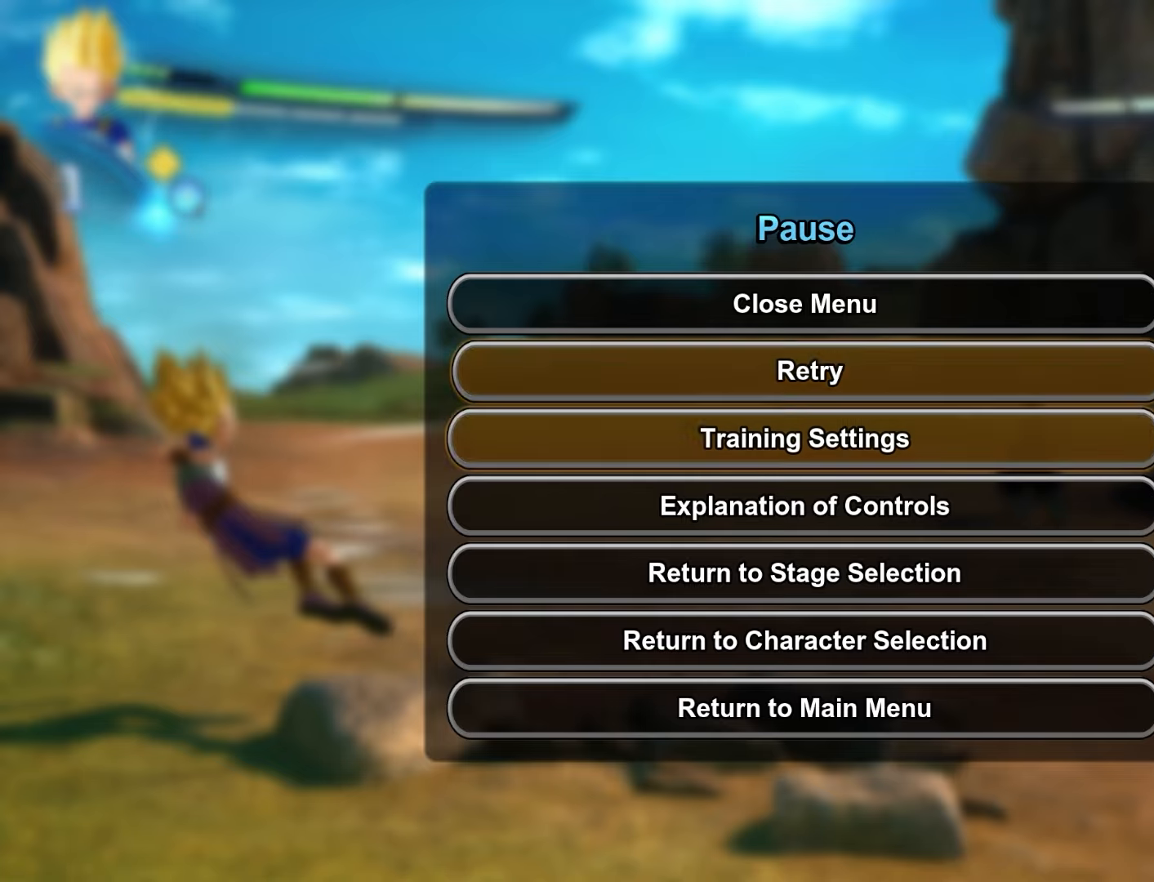
{"buttons": [], "left_stick": "center", "events": [[133, "DPAD_DOWN", "up"], [267, "CROSS", "down"], [383, "CROSS", "up"]]}
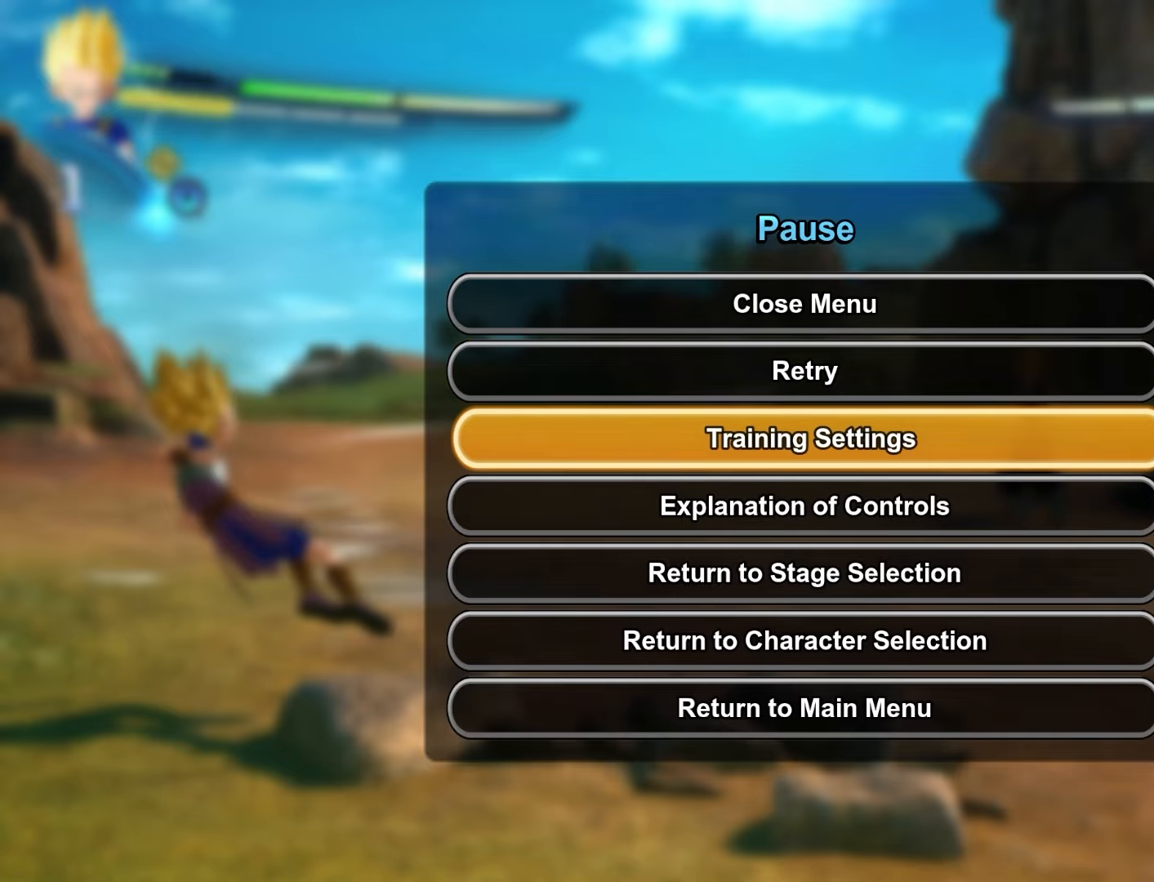
{"buttons": [], "left_stick": "center", "events": []}
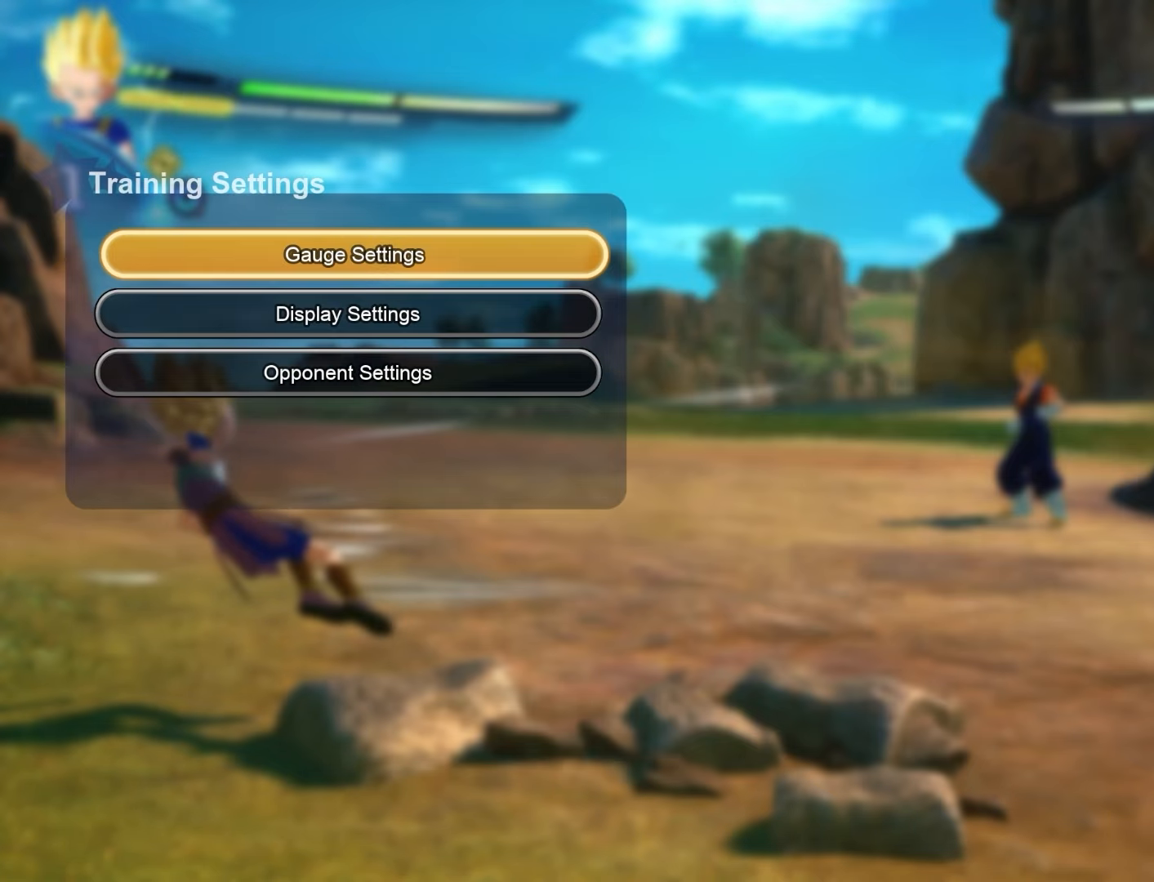
{"buttons": [], "left_stick": "center", "events": [[350, "DPAD_DOWN", "down"], [450, "DPAD_DOWN", "up"]]}
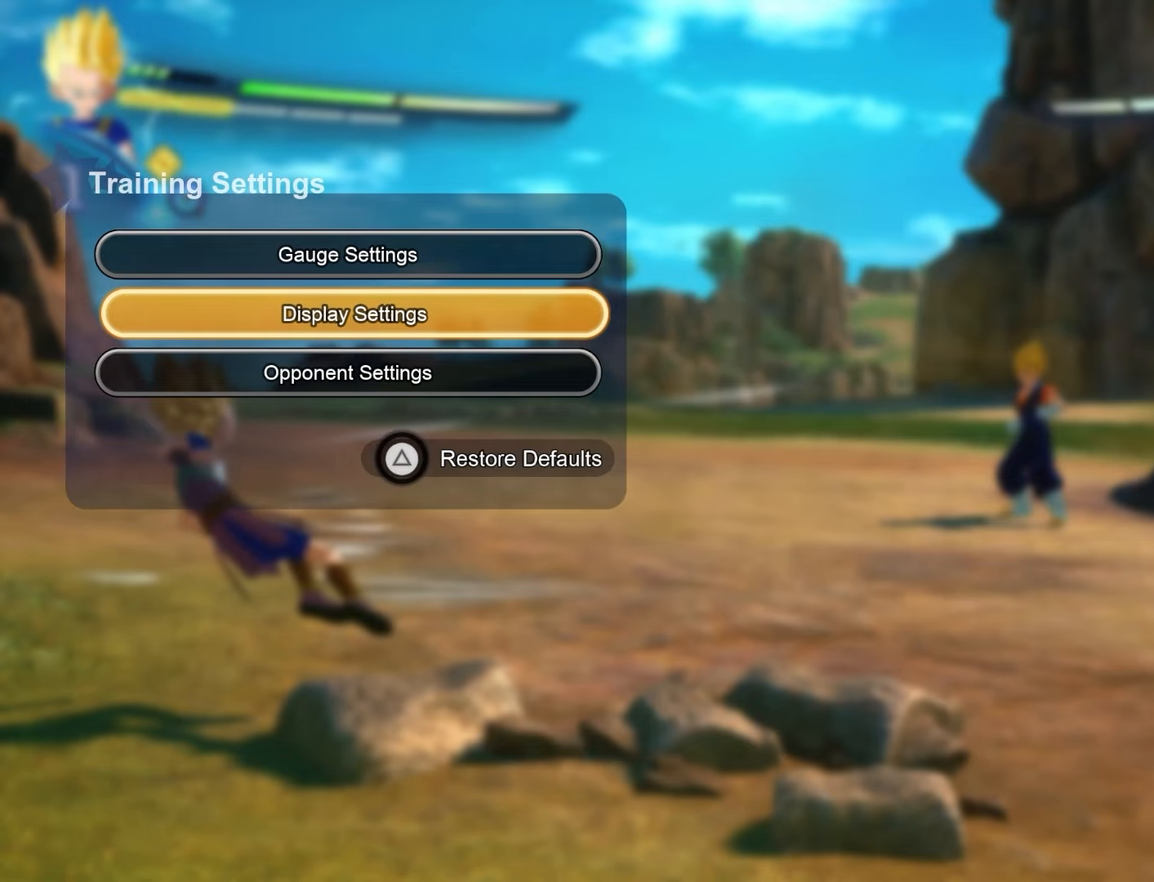
{"buttons": [], "left_stick": "center", "events": [[50, "DPAD_DOWN", "down"], [150, "DPAD_DOWN", "up"], [233, "CROSS", "down"], [317, "CROSS", "up"]]}
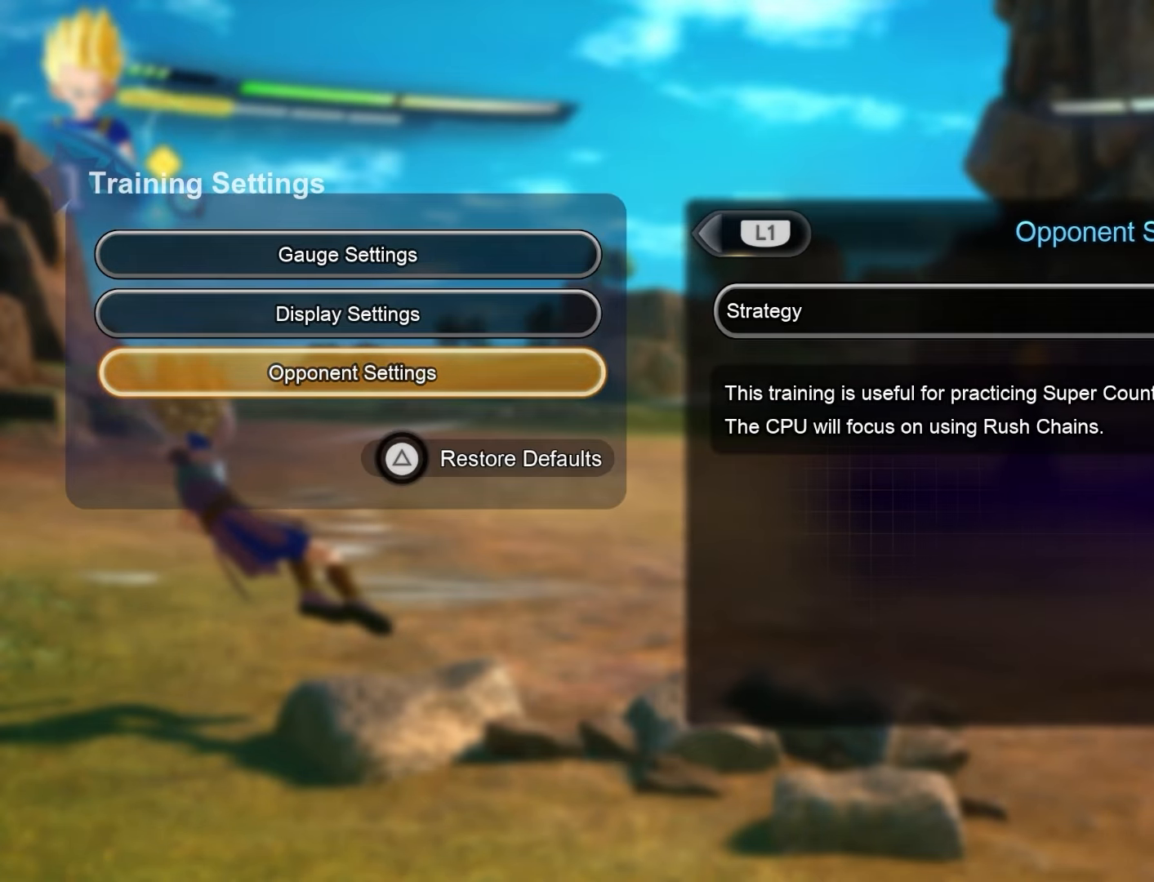
{"buttons": [], "left_stick": "center", "events": []}
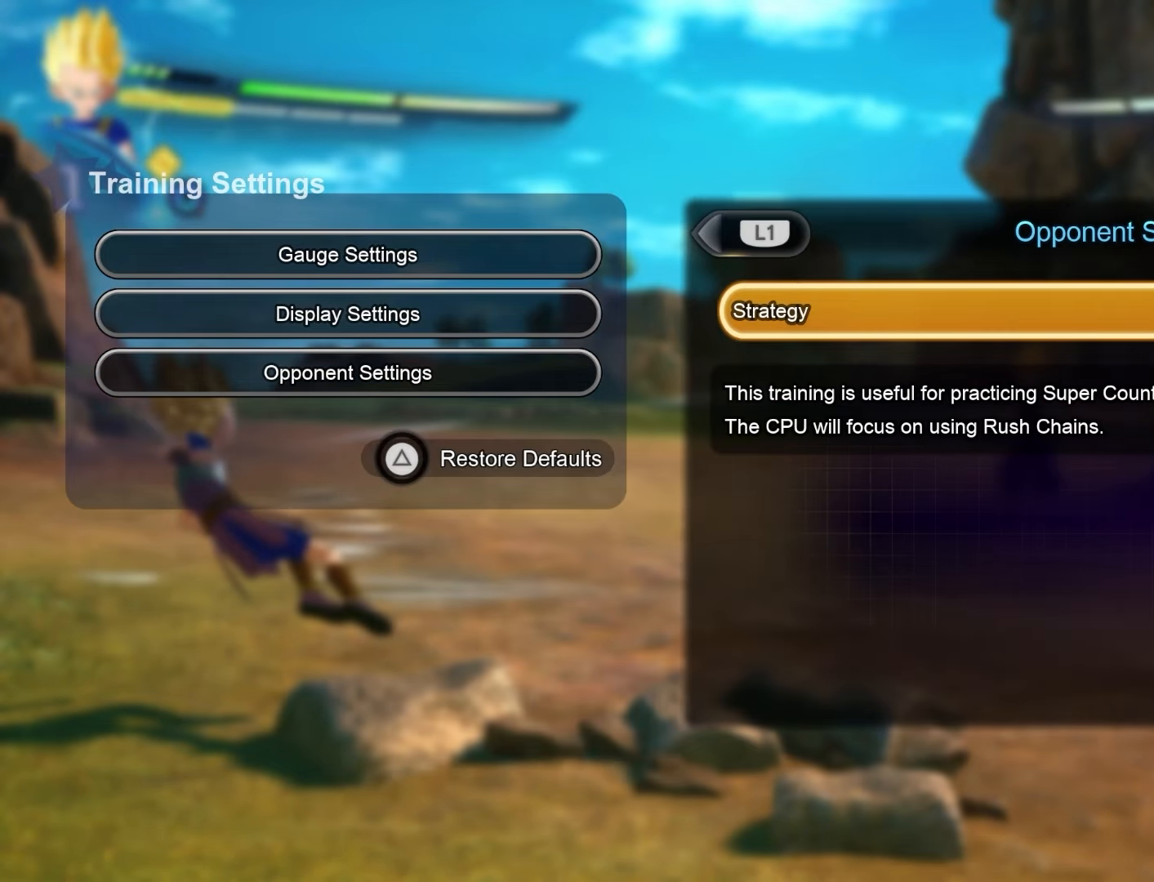
{"buttons": [], "left_stick": "center", "events": []}
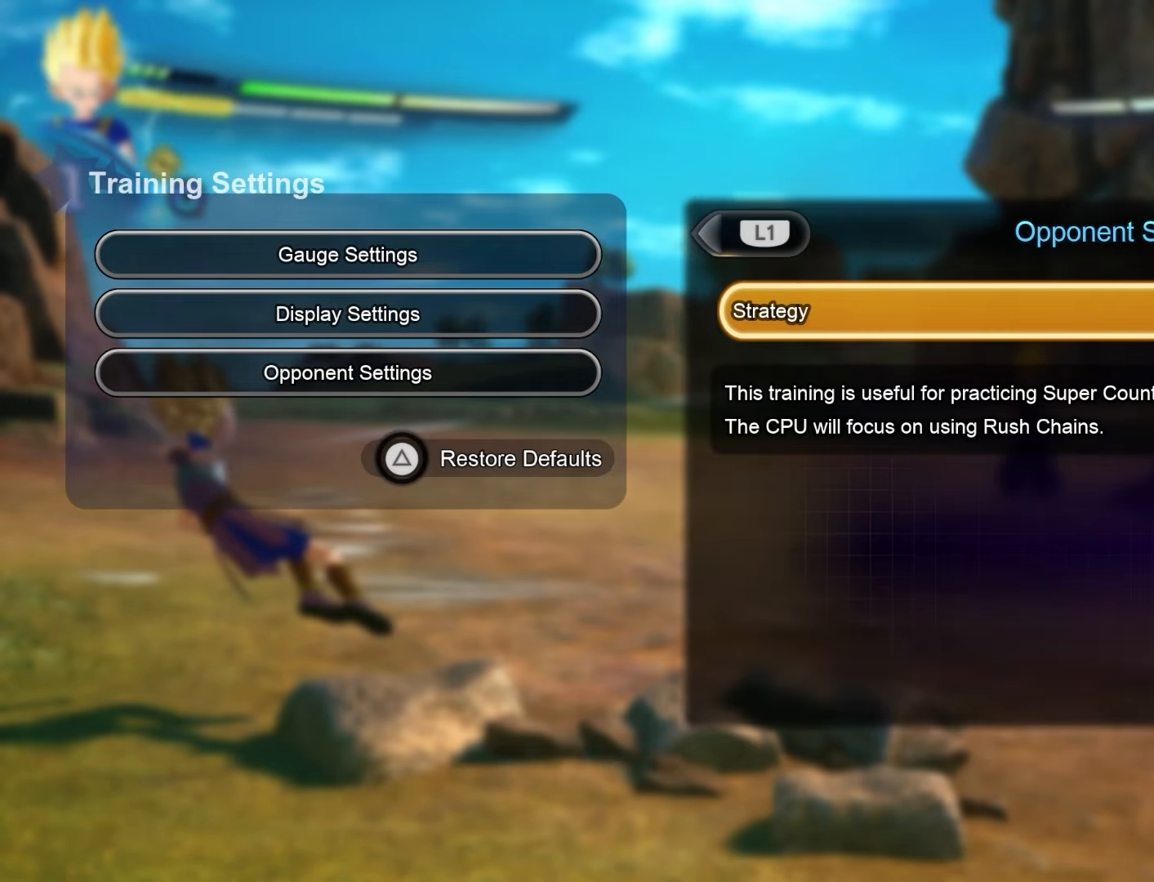
{"buttons": [], "left_stick": "center", "events": []}
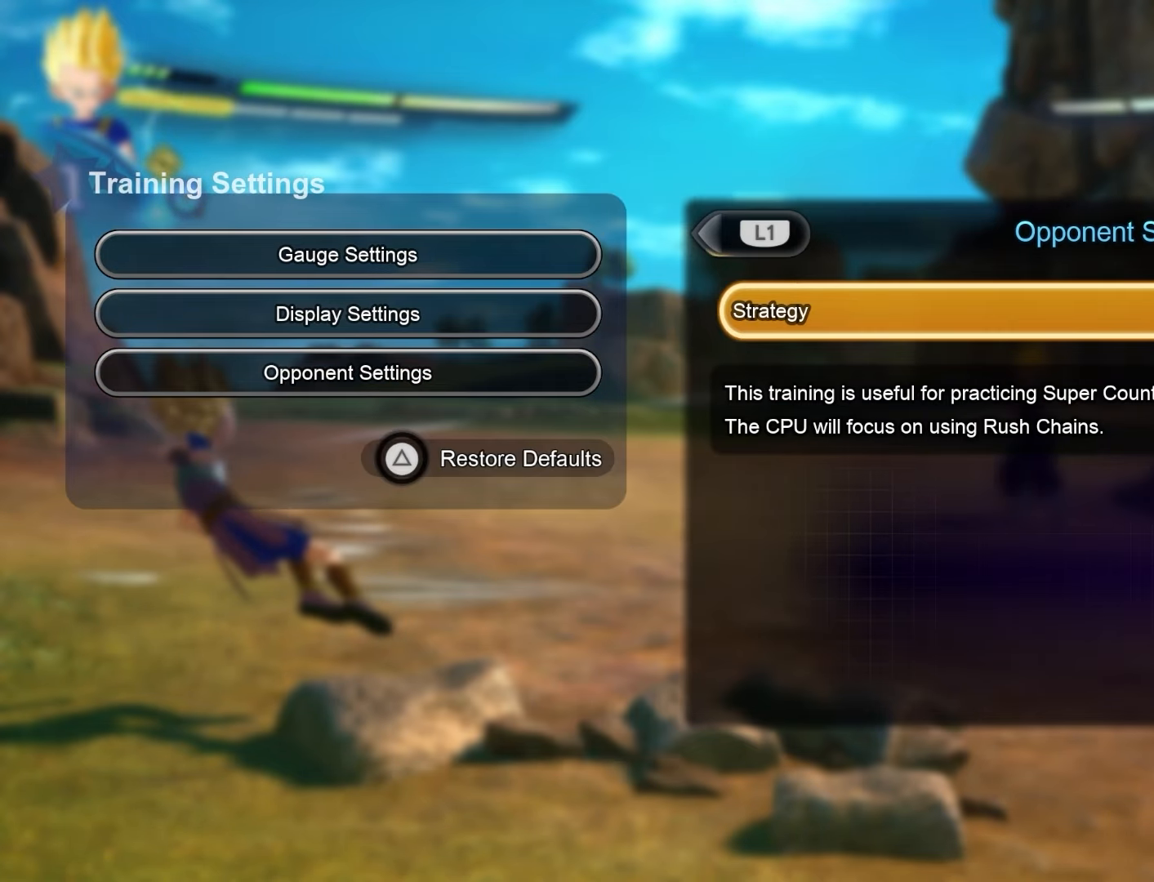
{"buttons": [], "left_stick": "center", "events": []}
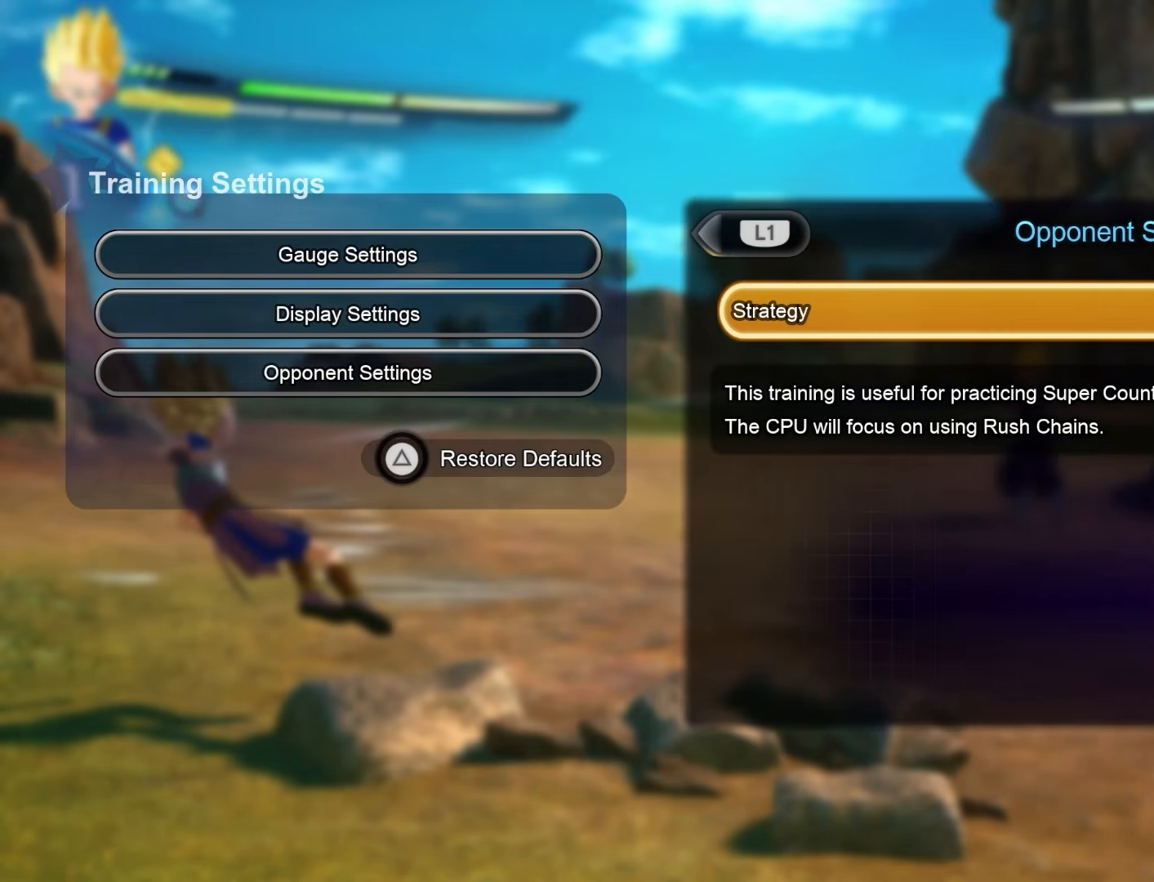
{"buttons": [], "left_stick": "center", "events": [[283, "CIRCLE", "down"], [450, "CIRCLE", "up"]]}
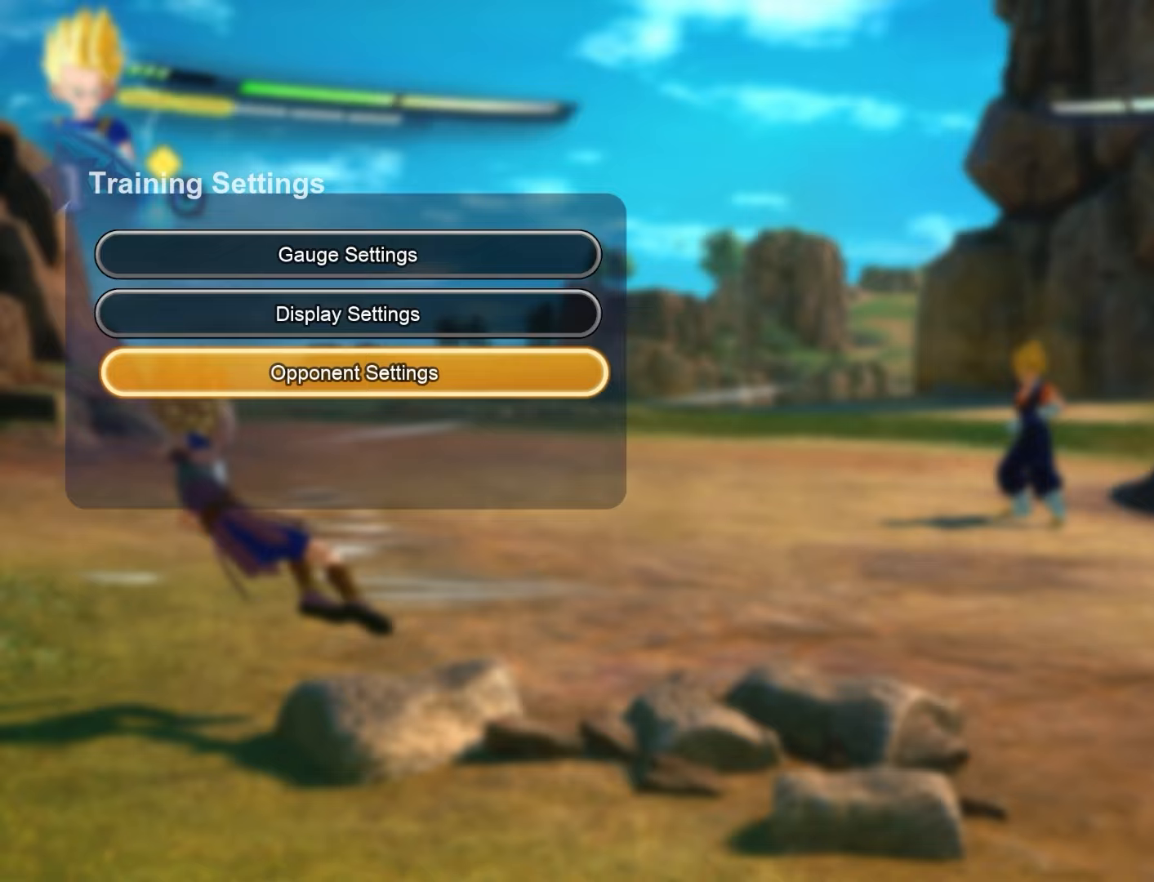
{"buttons": [], "left_stick": "center", "events": [[367, "CIRCLE", "down"], [483, "CIRCLE", "up"]]}